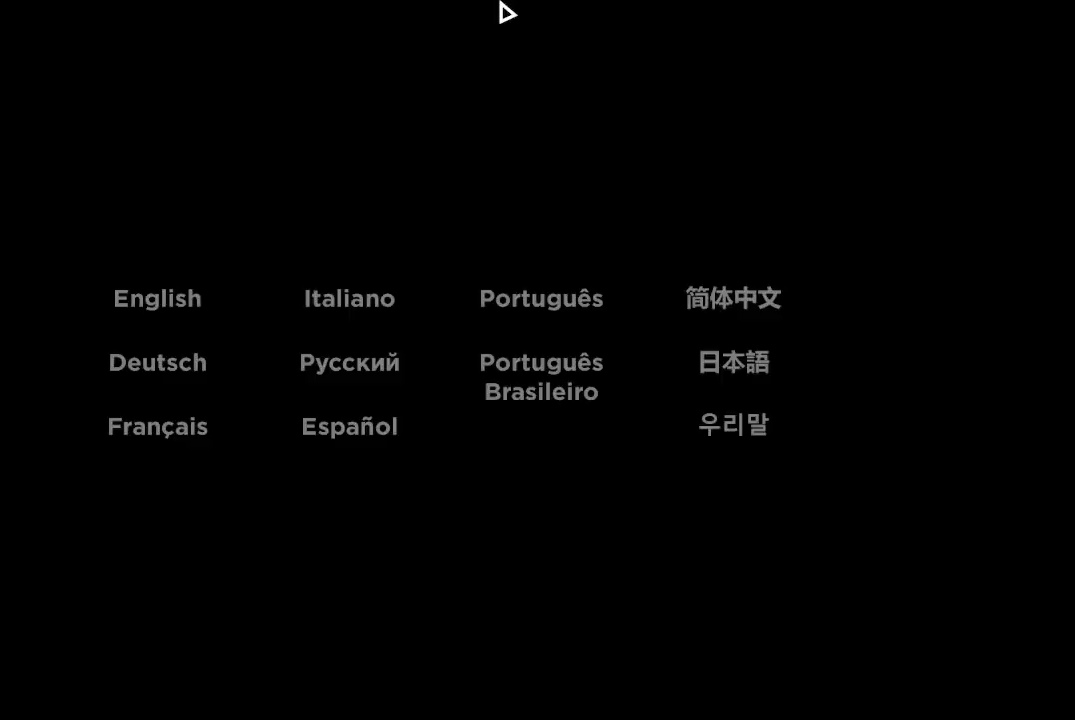
Gameplay with a controller (Xbox layout); each line is a JSON object with the inputs held at the frame after it. "events" lists button and stick changes between this image and that frame as [ms after this image, input, new state], when the widget could be followed in between.
{"buttons": [], "left_stick": "center", "right_stick": "center", "events": []}
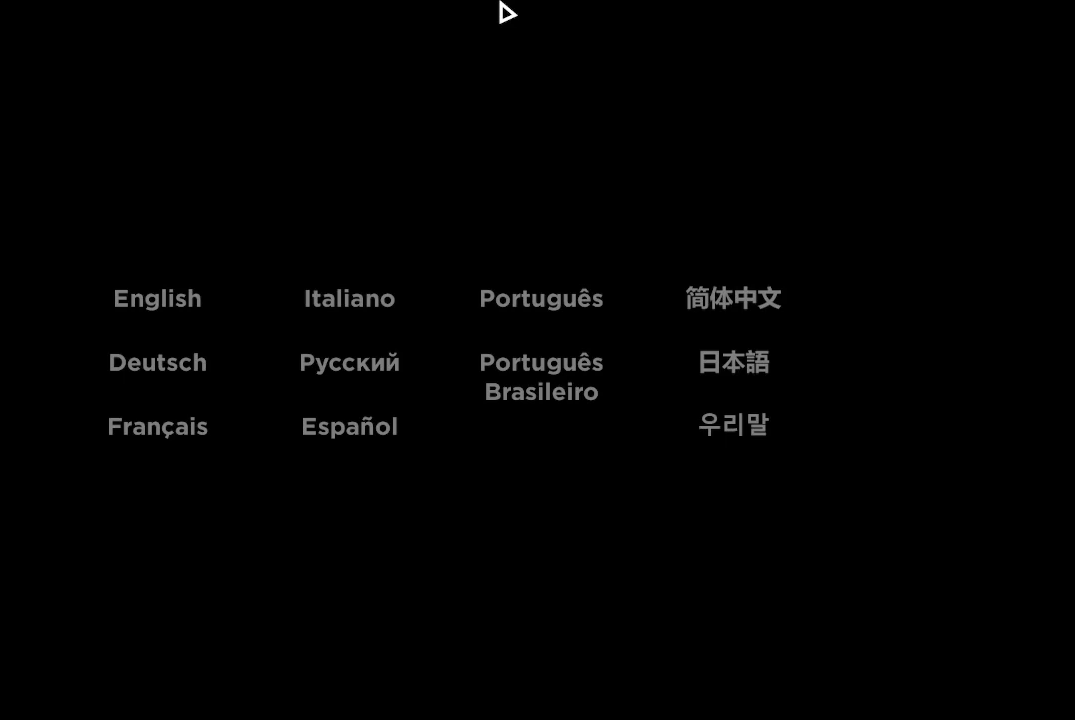
{"buttons": [], "left_stick": "center", "right_stick": "center", "events": []}
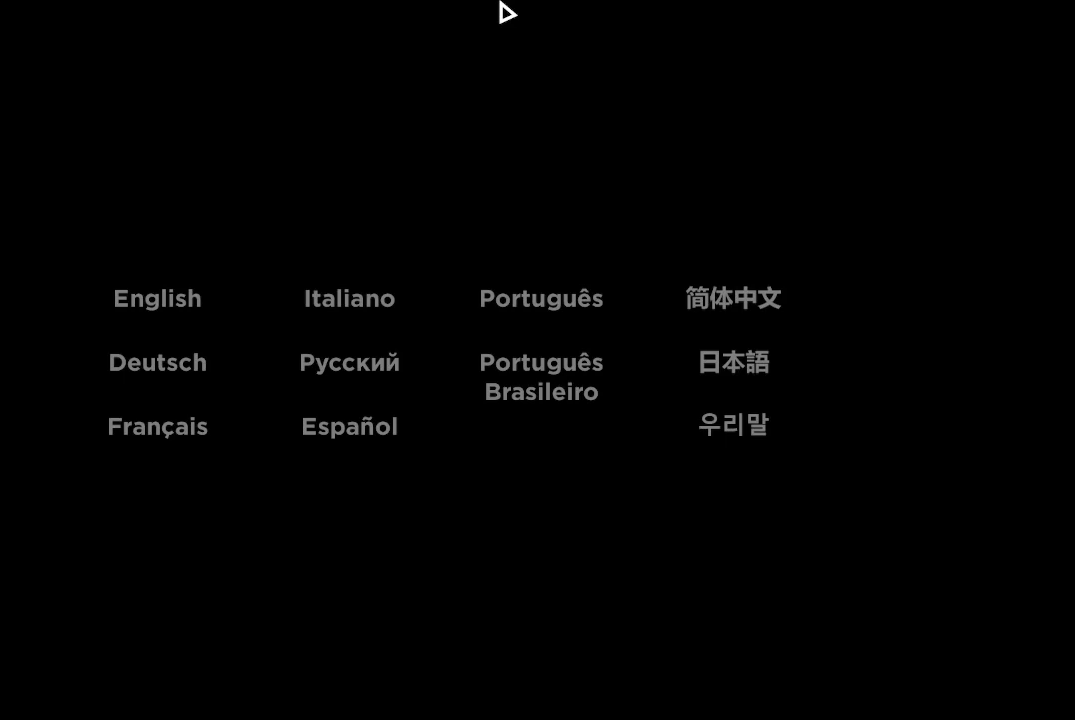
{"buttons": [], "left_stick": "center", "right_stick": "center", "events": [[67, "DPAD_DOWN", "down"], [267, "DPAD_DOWN", "up"]]}
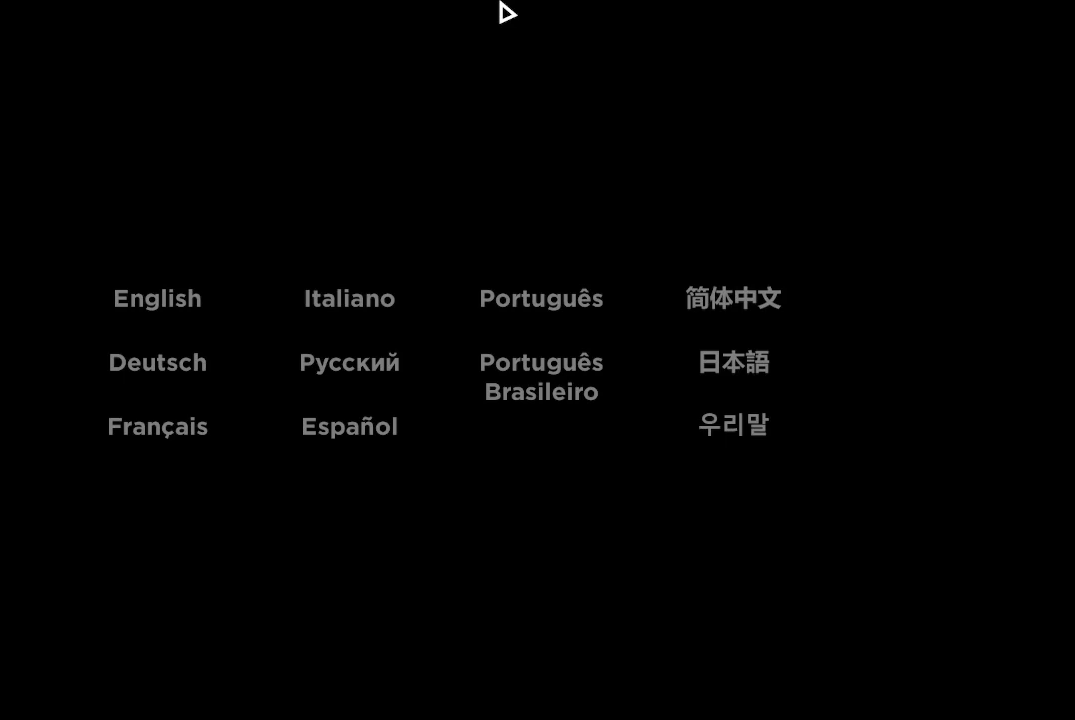
{"buttons": [], "left_stick": "center", "right_stick": "down-left", "events": [[33, "DPAD_LEFT", "down"], [167, "DPAD_LEFT", "up"], [367, "right_stick", "down-left"]]}
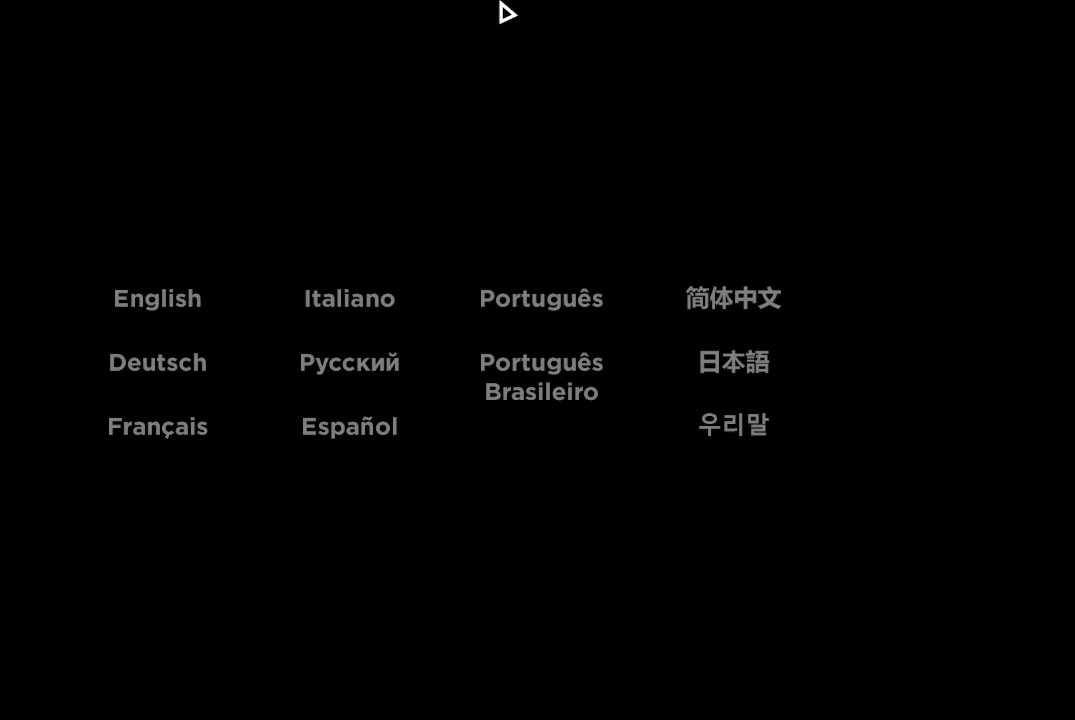
{"buttons": [], "left_stick": "down", "right_stick": "down-left", "events": [[100, "left_stick", "up-left"], [133, "right_stick", "center"], [333, "left_stick", "down"], [400, "right_stick", "down-left"]]}
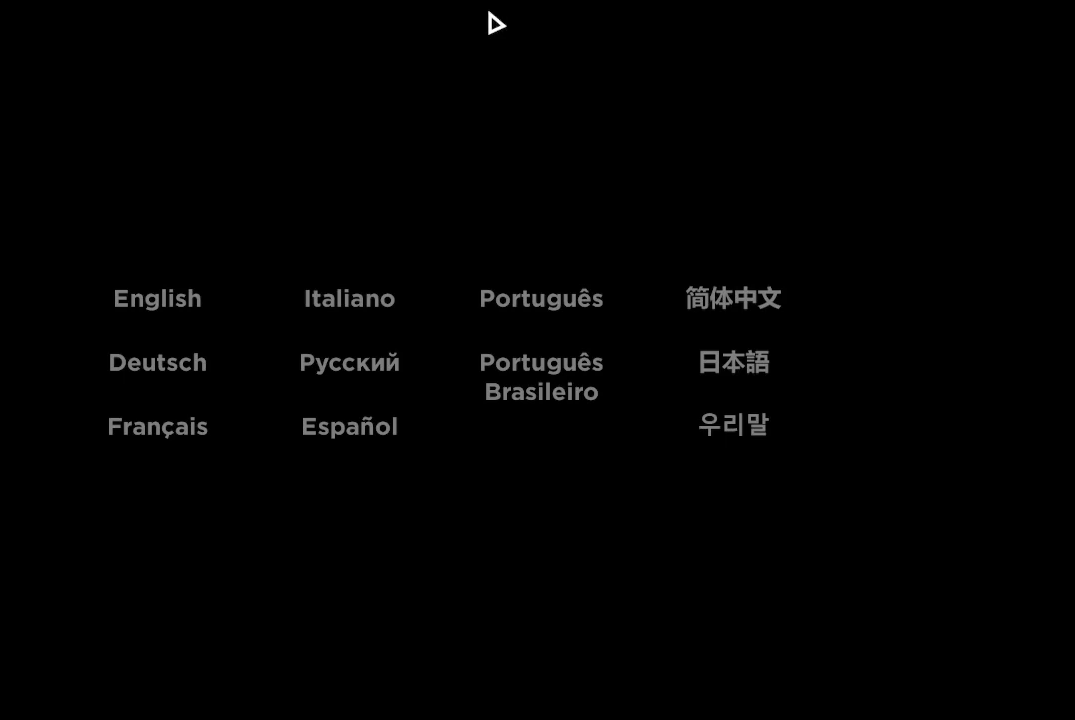
{"buttons": [], "left_stick": "down-left", "right_stick": "center", "events": [[133, "left_stick", "center"], [133, "right_stick", "center"], [367, "left_stick", "down-left"]]}
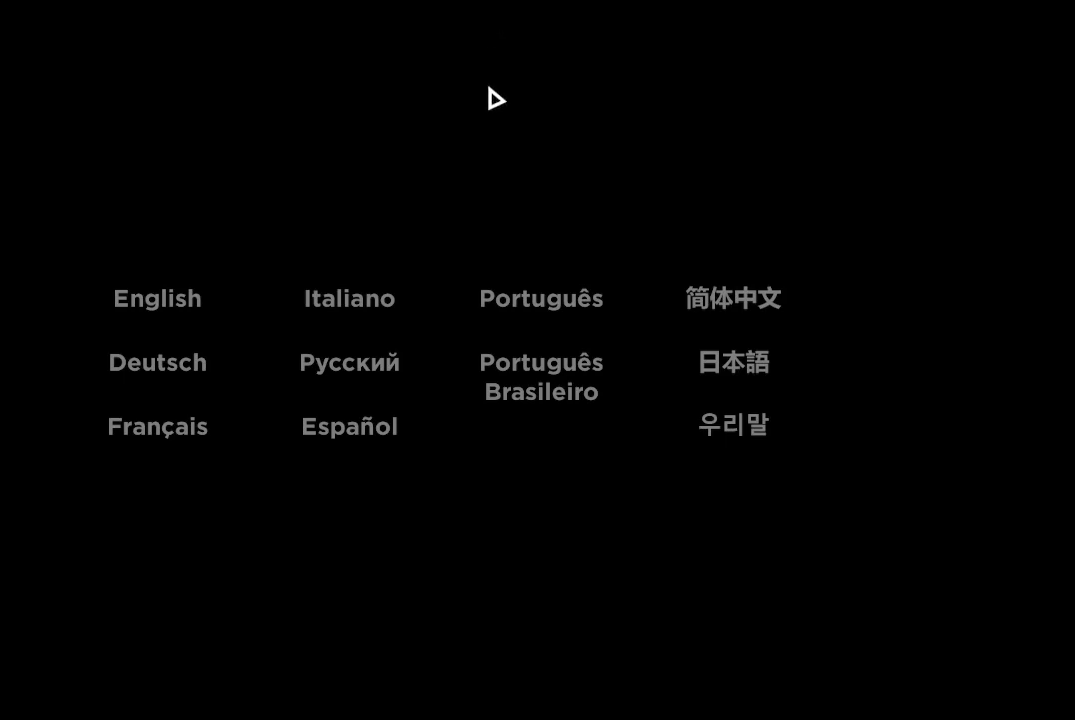
{"buttons": [], "left_stick": "down-left", "right_stick": "left", "events": [[33, "right_stick", "left"]]}
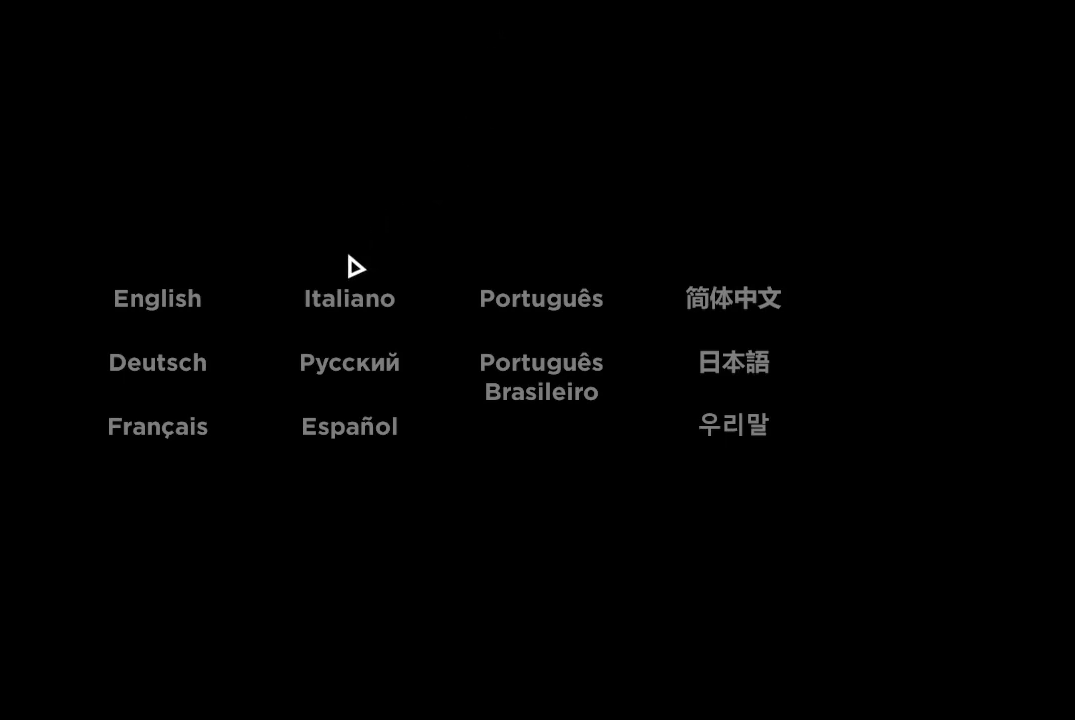
{"buttons": [], "left_stick": "center", "right_stick": "center", "events": [[100, "left_stick", "left"], [367, "left_stick", "center"], [367, "right_stick", "center"]]}
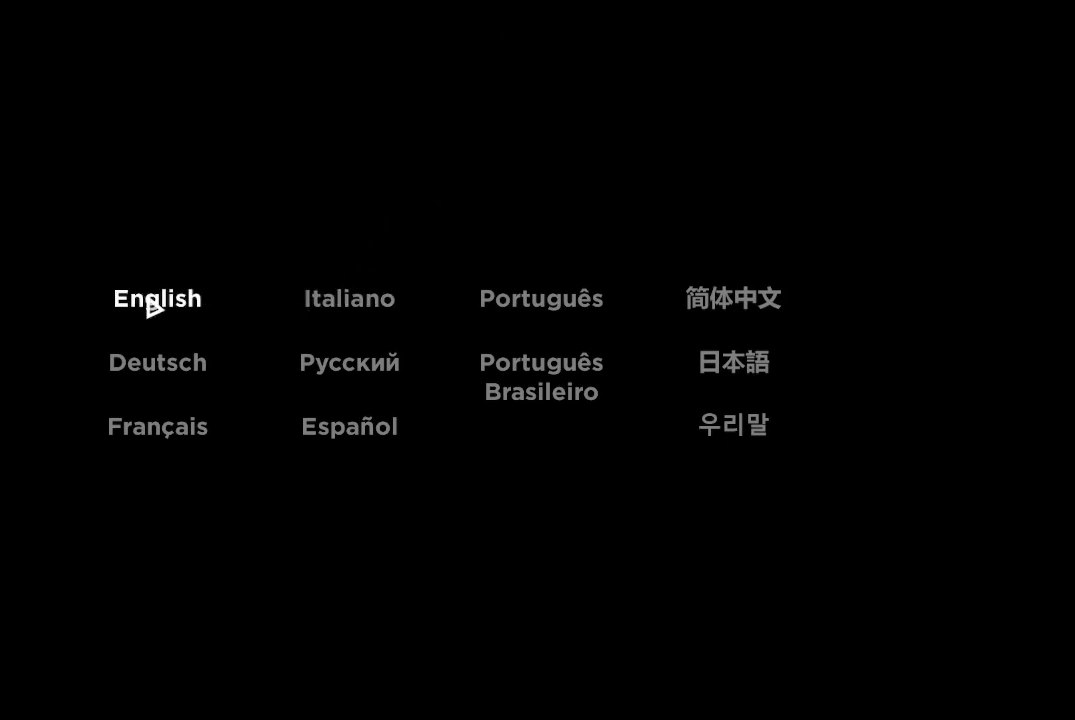
{"buttons": [], "left_stick": "center", "right_stick": "center", "events": [[200, "A", "down"], [300, "A", "up"]]}
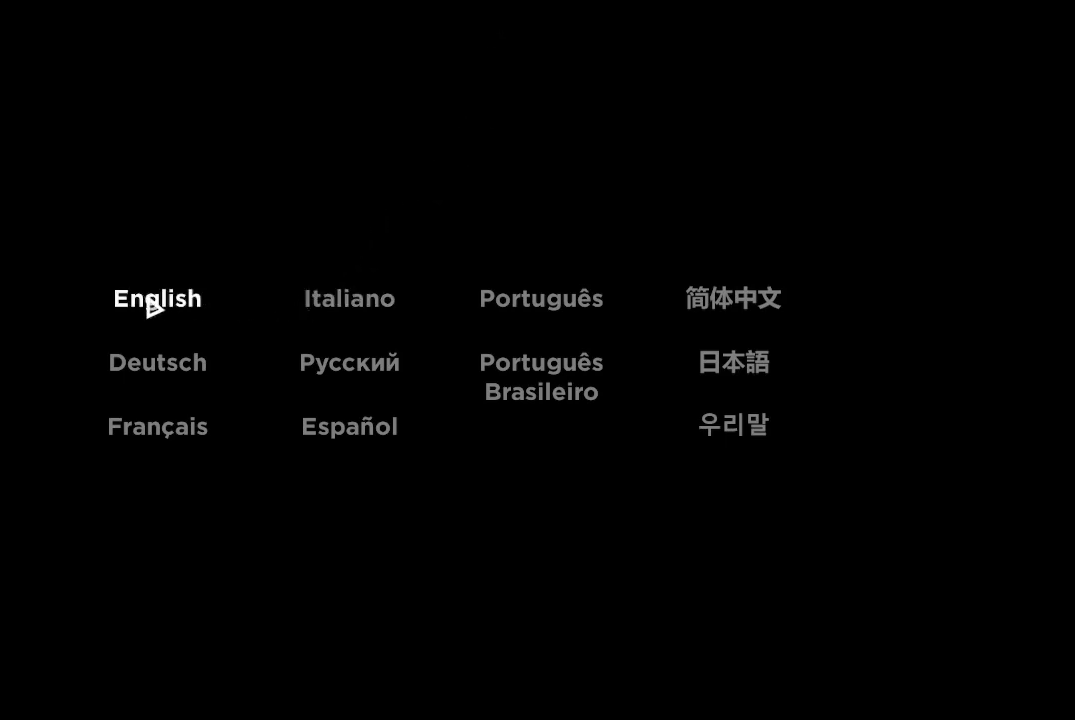
{"buttons": [], "left_stick": "center", "right_stick": "center", "events": []}
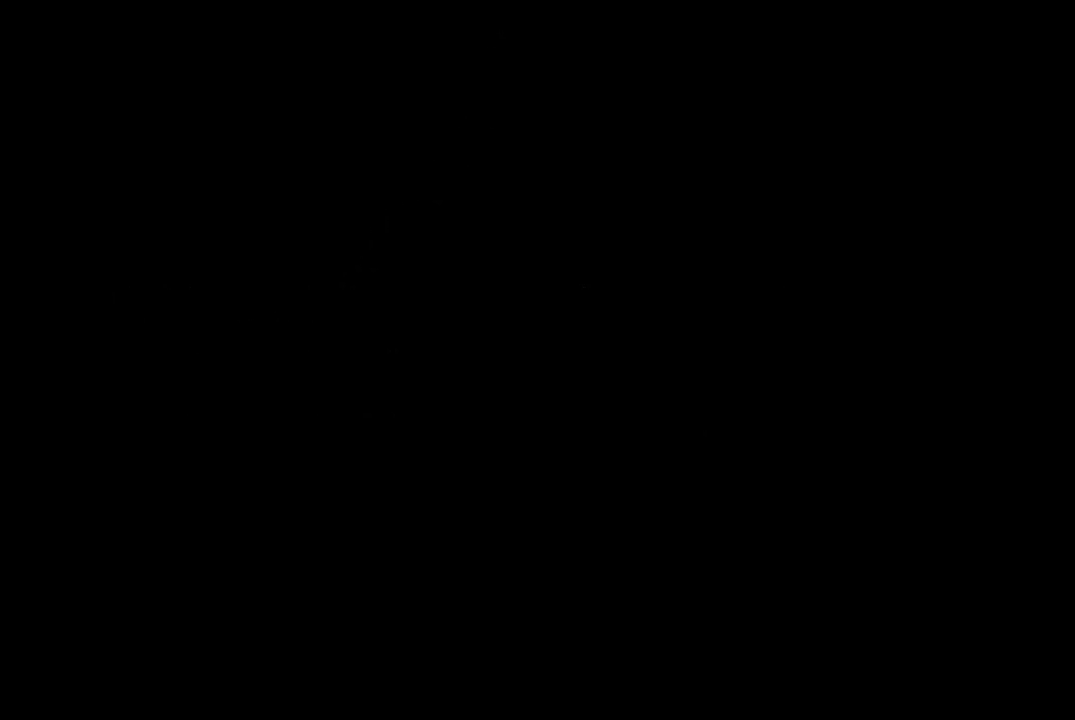
{"buttons": [], "left_stick": "center", "right_stick": "center", "events": []}
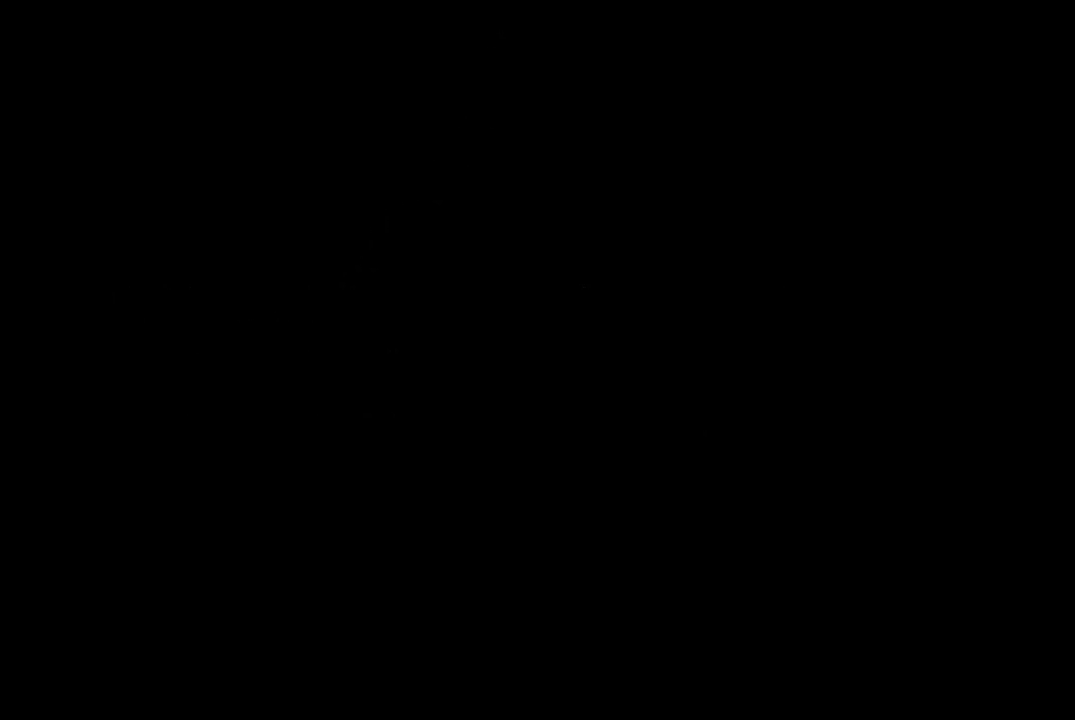
{"buttons": [], "left_stick": "center", "right_stick": "center", "events": []}
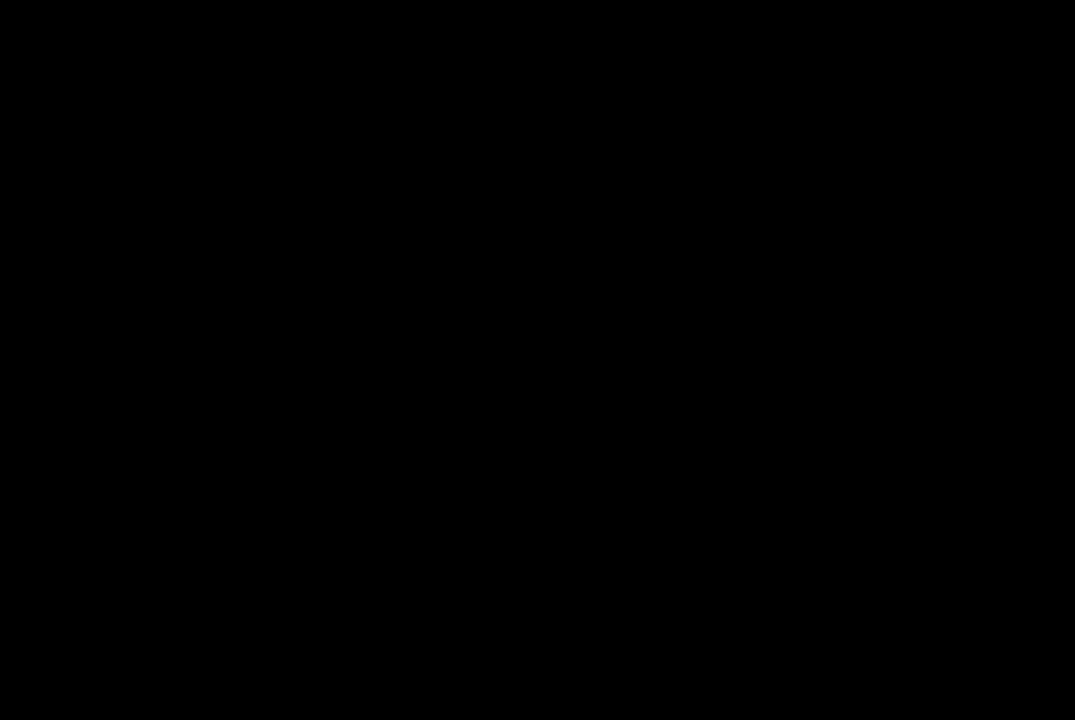
{"buttons": [], "left_stick": "center", "right_stick": "center", "events": []}
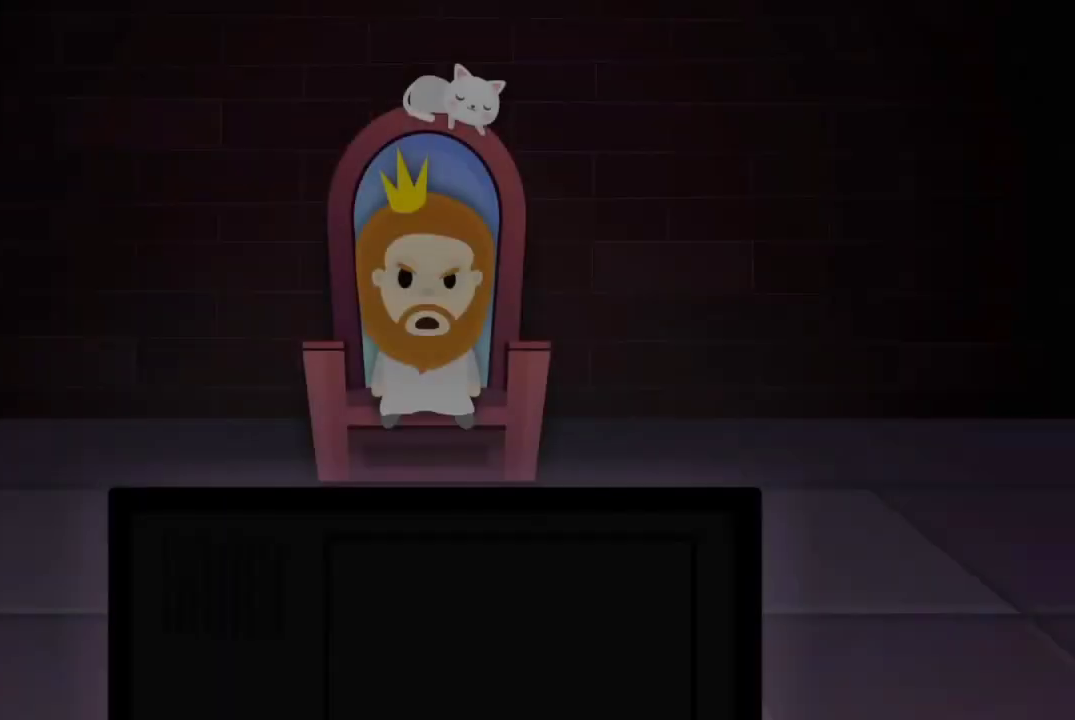
{"buttons": [], "left_stick": "center", "right_stick": "center", "events": []}
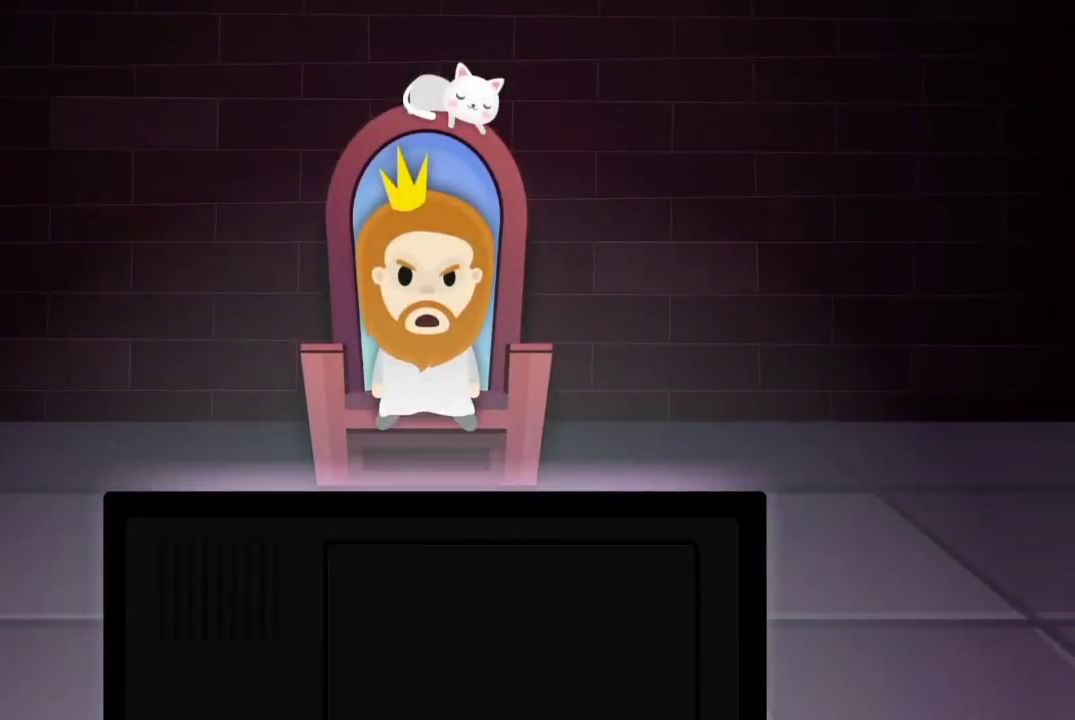
{"buttons": [], "left_stick": "center", "right_stick": "center", "events": []}
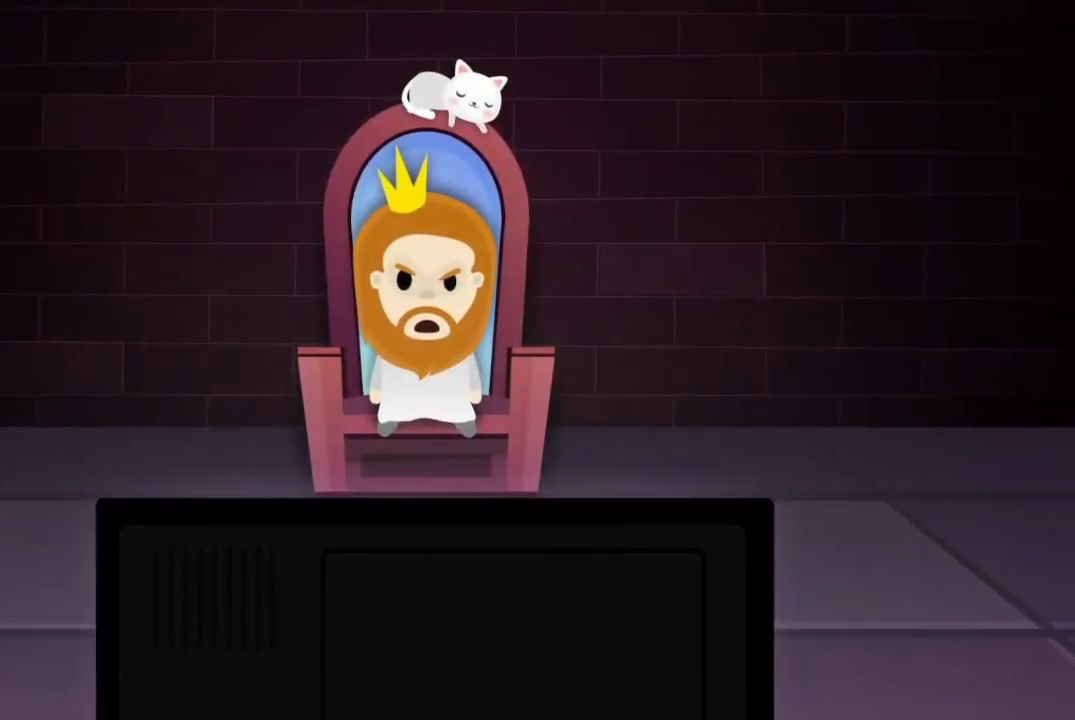
{"buttons": [], "left_stick": "center", "right_stick": "center", "events": []}
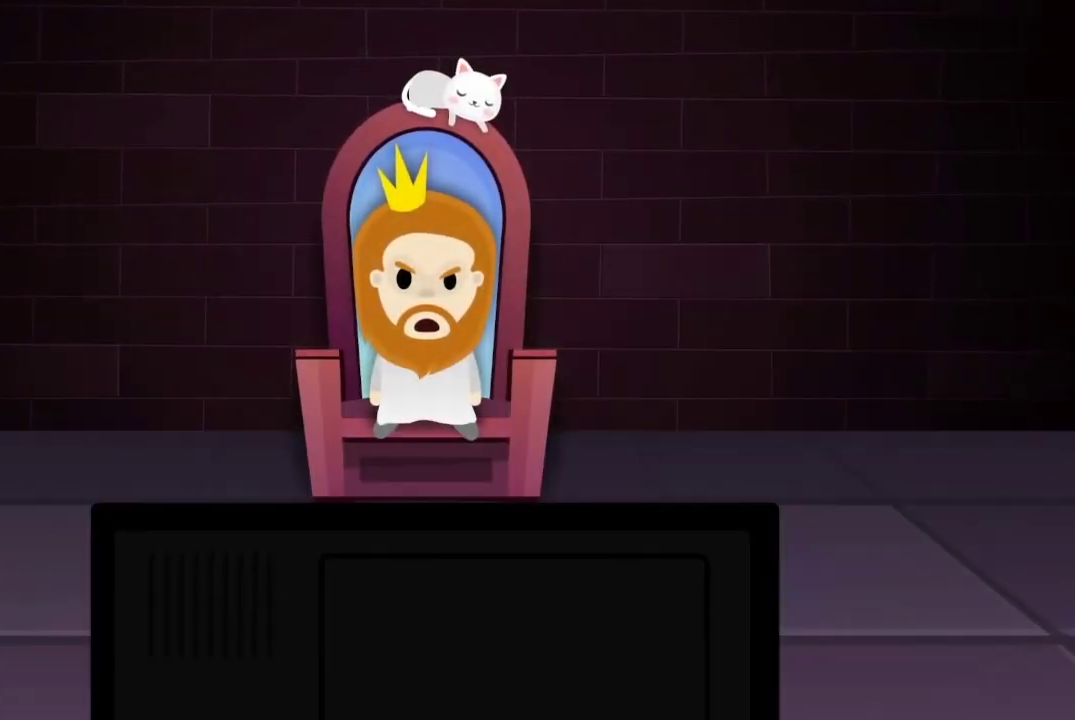
{"buttons": [], "left_stick": "center", "right_stick": "center", "events": []}
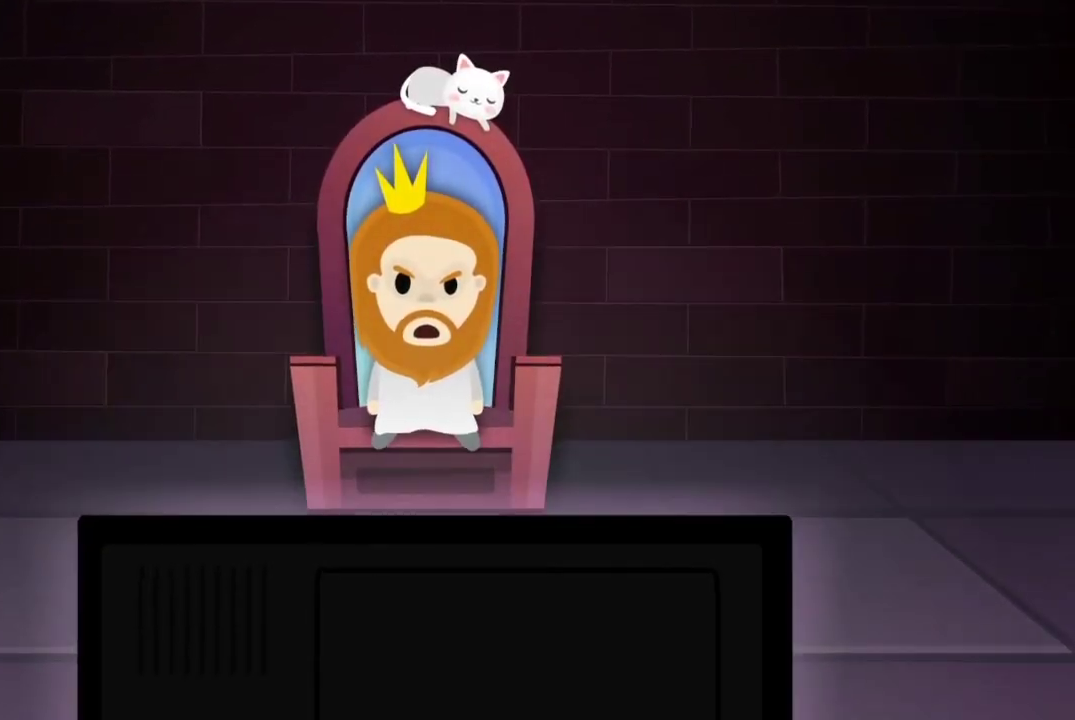
{"buttons": [], "left_stick": "center", "right_stick": "center", "events": [[133, "A", "down"], [267, "A", "up"]]}